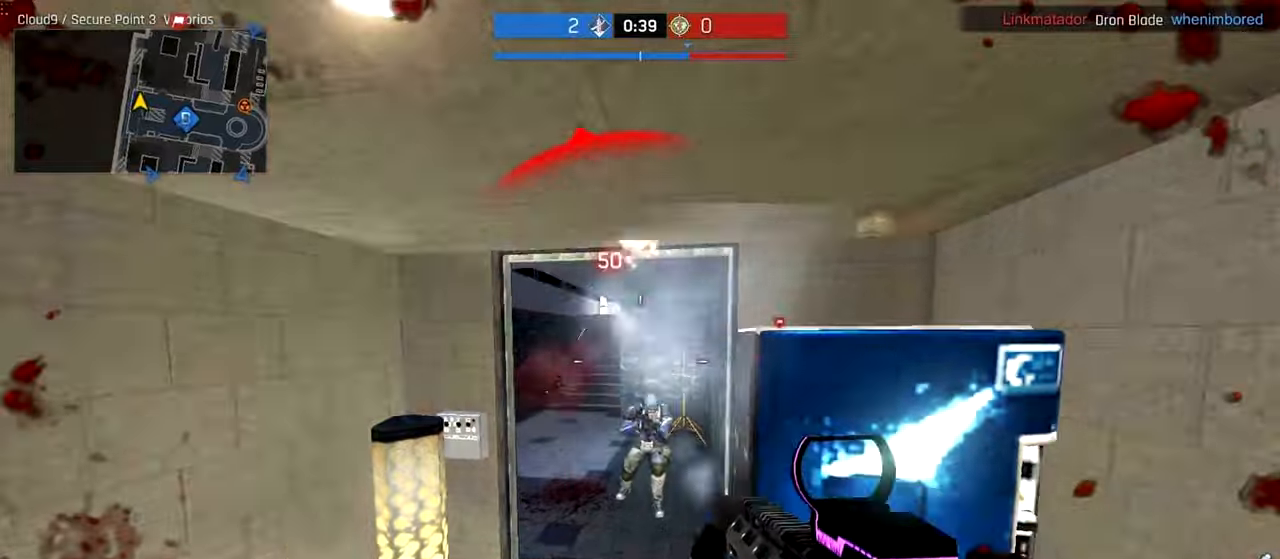
Gameplay with keyboard and mouse; each line is a JSON object with the keys and mouse buttons held at the frame after it. "events" lists presses ("down") and releases ("up") of "a", "ctrl", "d", "e", "f", "q", "r", "s", "shift", "space", "tab", "w", "mouse_left", "mouse_wheel", "mouse_right", "mouse_mb4" and "mouse_mb5" between this image and that frame as [ms after this image, input, new state], when the widget could be followed in between. "mouse_left", "mouse_wheel", "mouse_right", "mouse_mb4", "mouse_mb5" = the "left", "wheel", "right", "mb4", "mb5" buttons of the "mouse" list. No other keys are recorded. "wheel" means that the mouse wheel is clicked or scrolled. Not read: mouse_move.
{"keys": ["d"], "mouse": ["left", "right"], "events": [[260, "mouse_right", "down"], [380, "d", "down"], [400, "a", "up"]]}
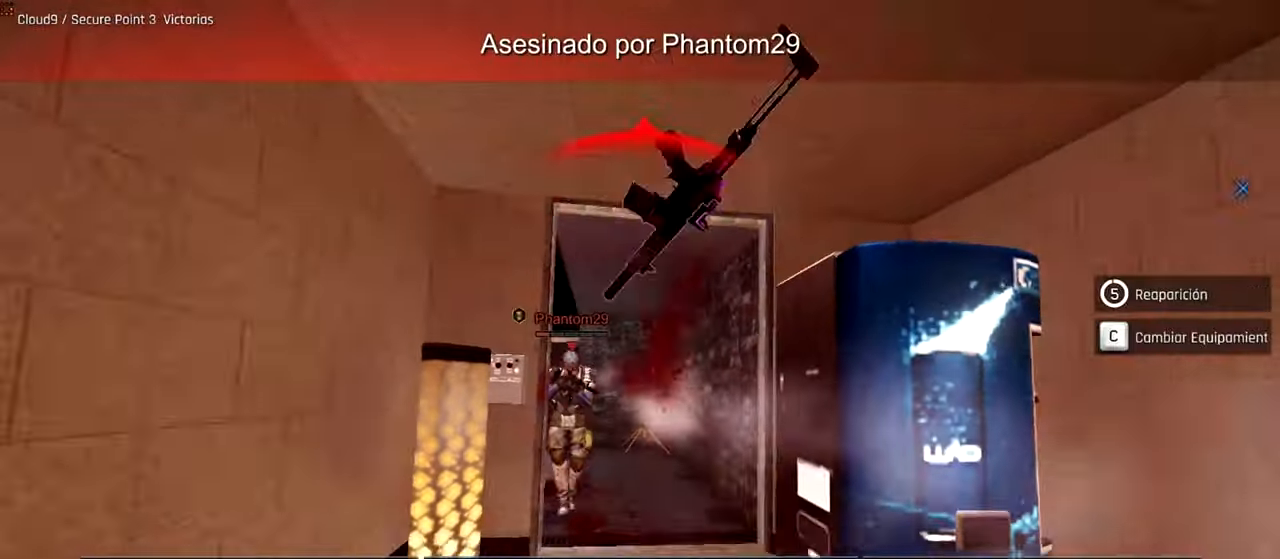
{"keys": [], "mouse": [], "events": [[280, "mouse_left", "up"], [300, "mouse_right", "up"], [340, "d", "up"]]}
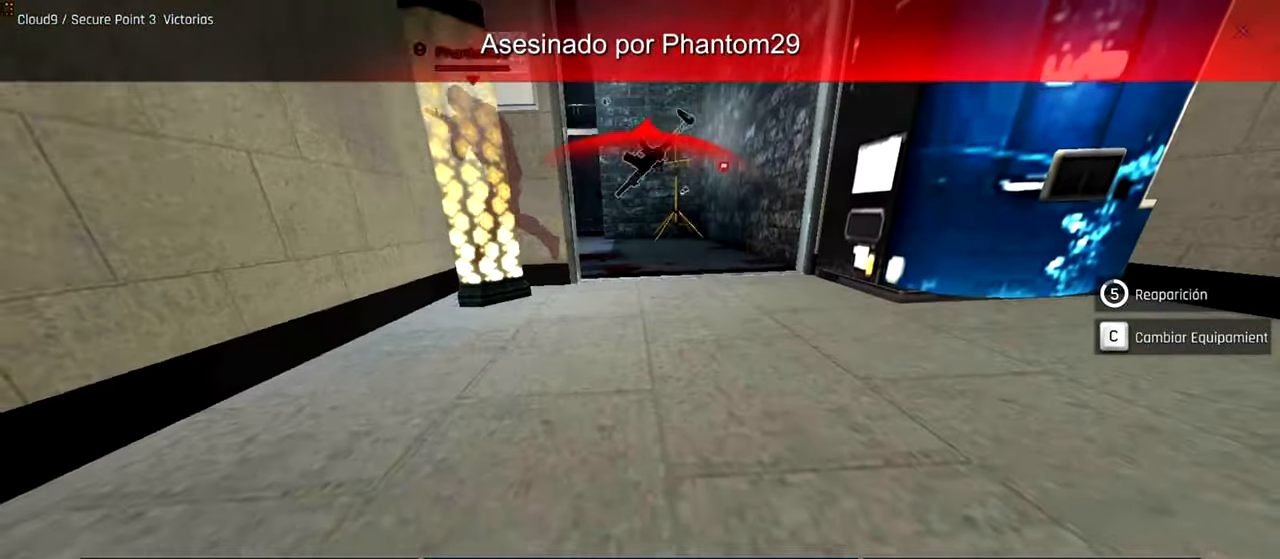
{"keys": [], "mouse": [], "events": []}
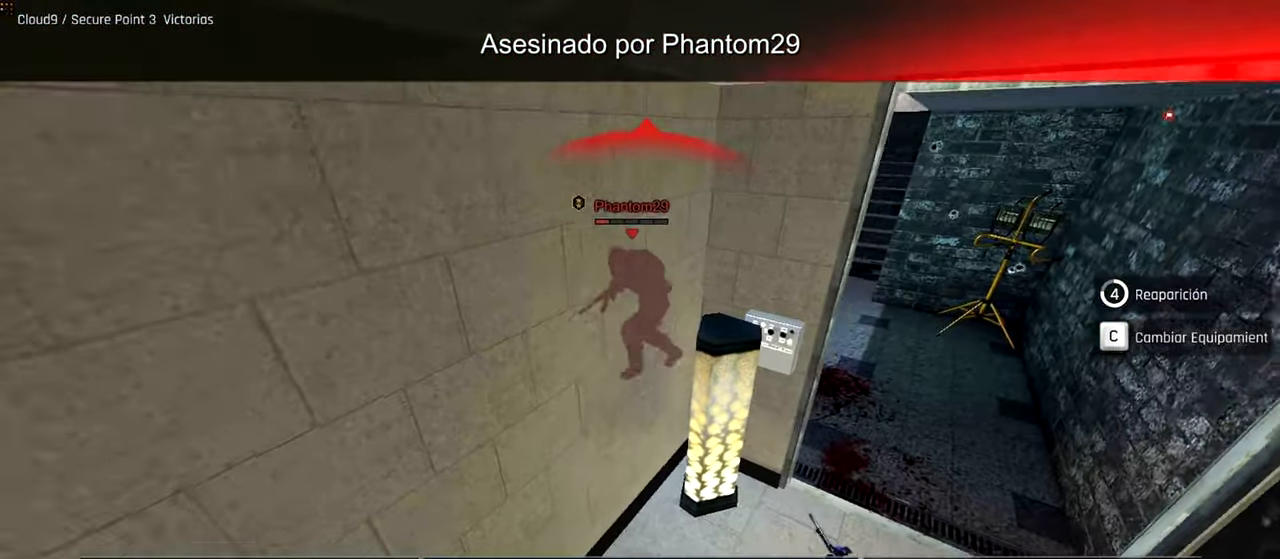
{"keys": [], "mouse": [], "events": []}
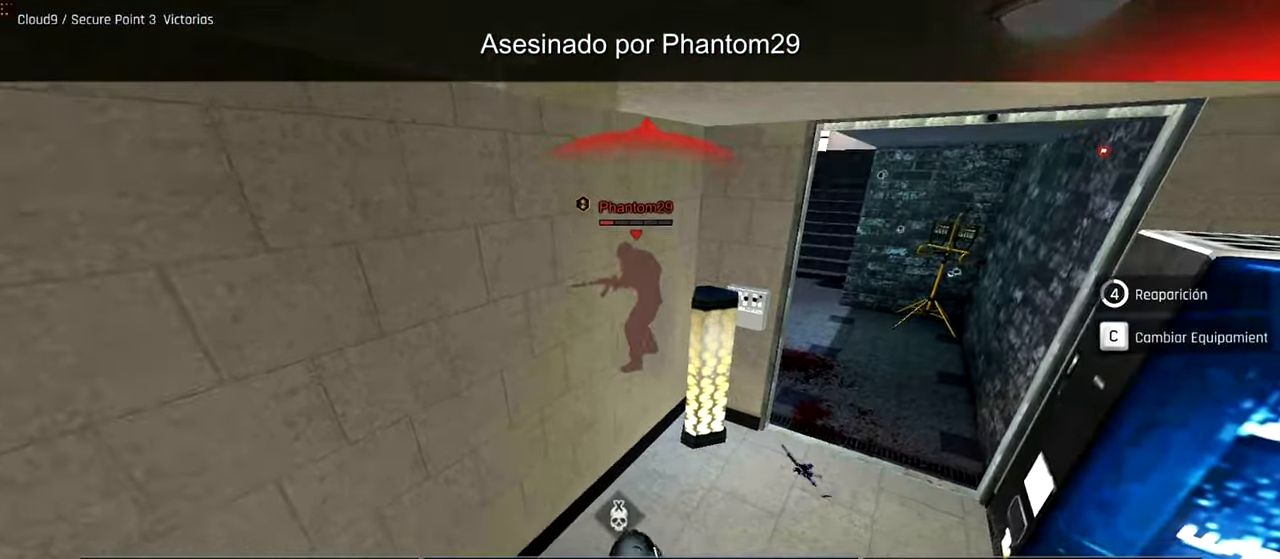
{"keys": ["tab"], "mouse": [], "events": [[400, "tab", "down"]]}
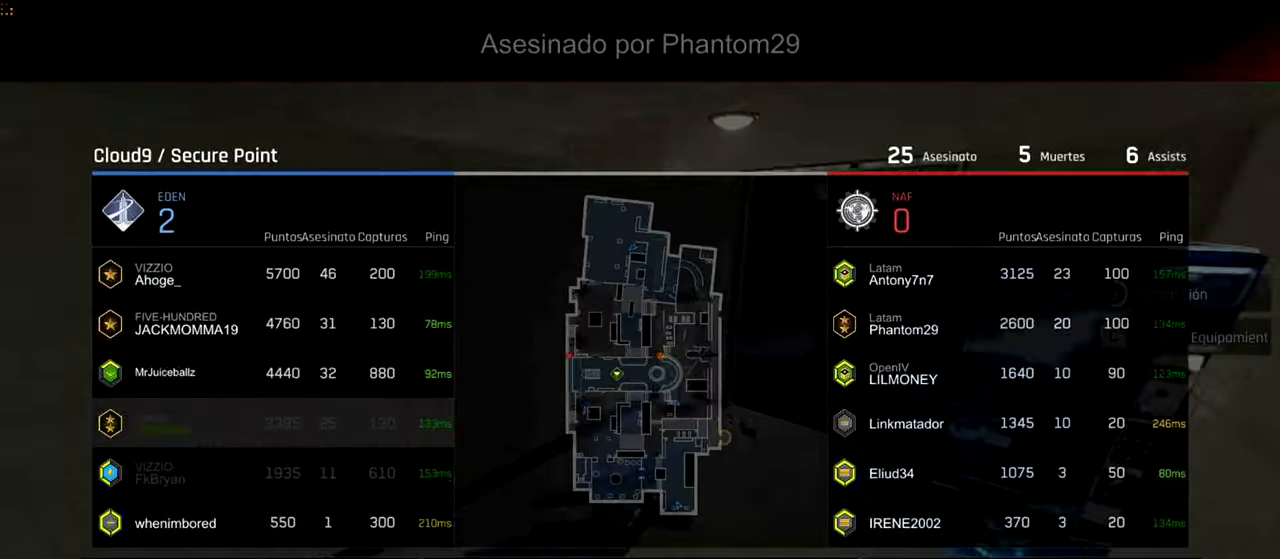
{"keys": ["tab"], "mouse": [], "events": []}
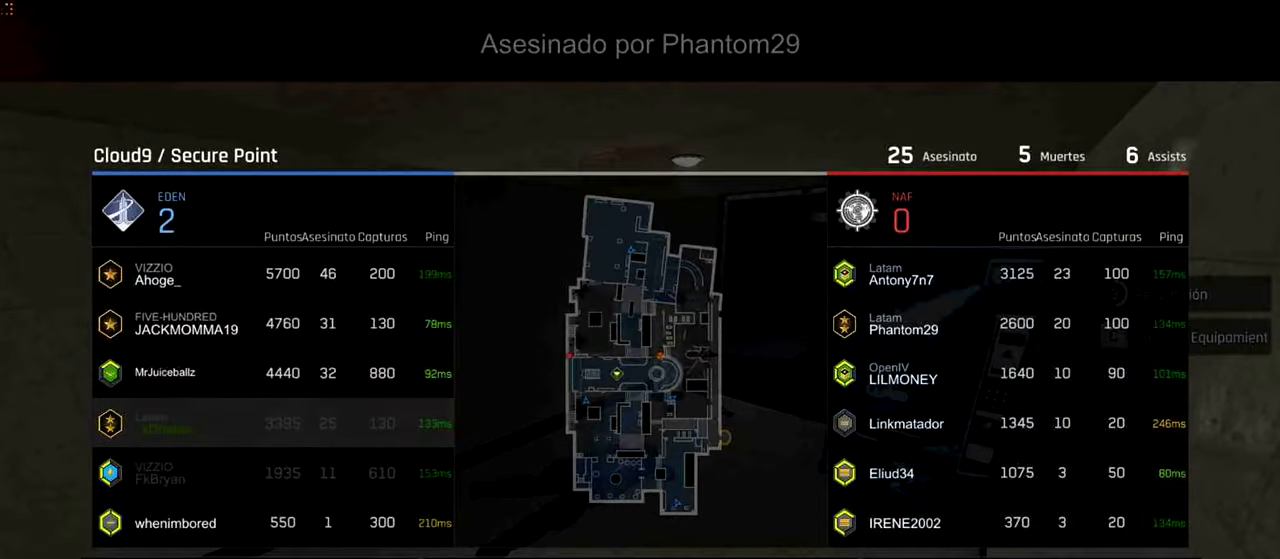
{"keys": [], "mouse": [], "events": [[200, "tab", "up"]]}
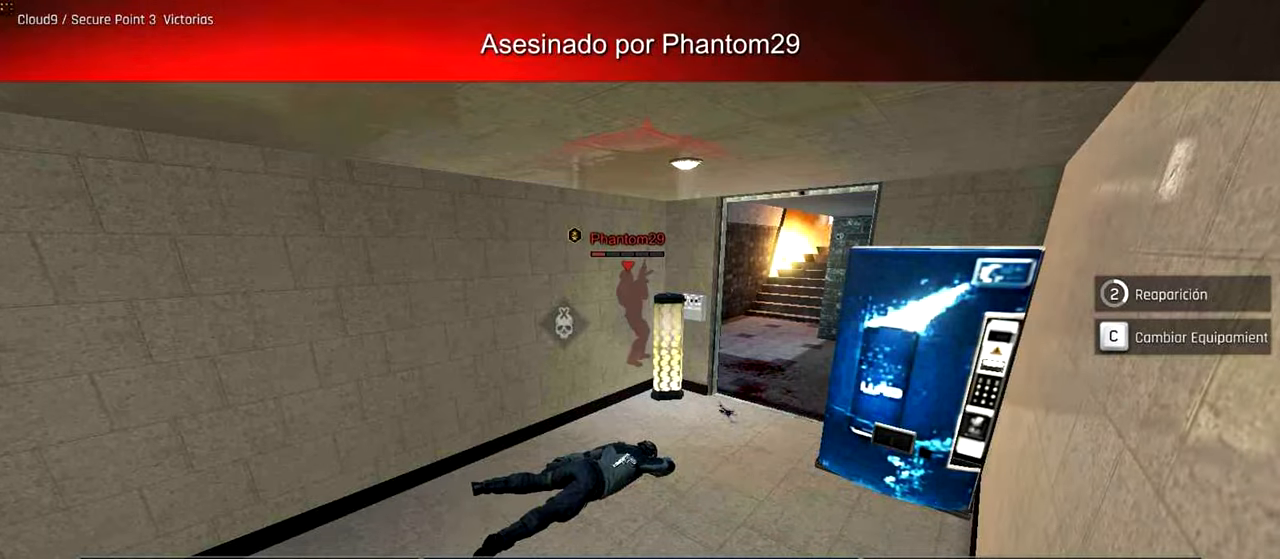
{"keys": [], "mouse": [], "events": []}
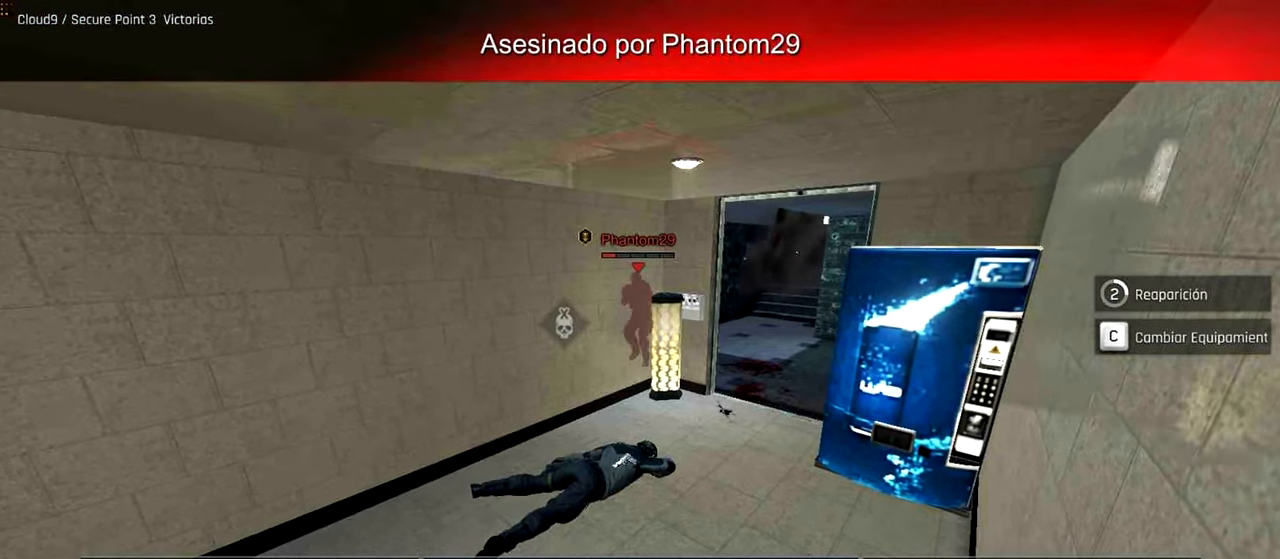
{"keys": [], "mouse": [], "events": []}
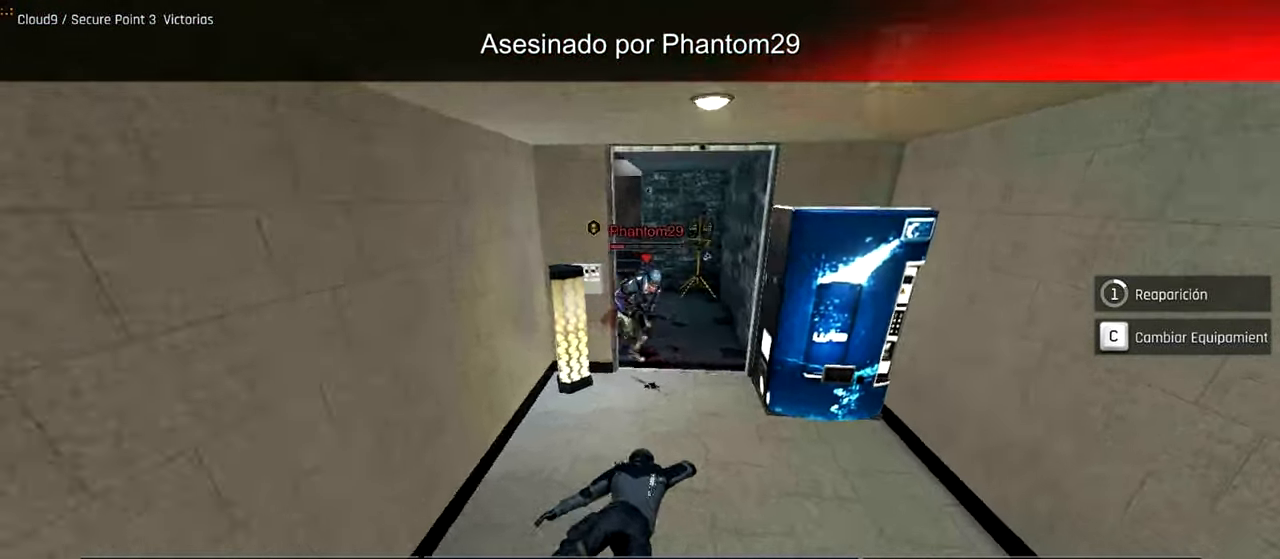
{"keys": ["w"], "mouse": [], "events": [[480, "w", "down"]]}
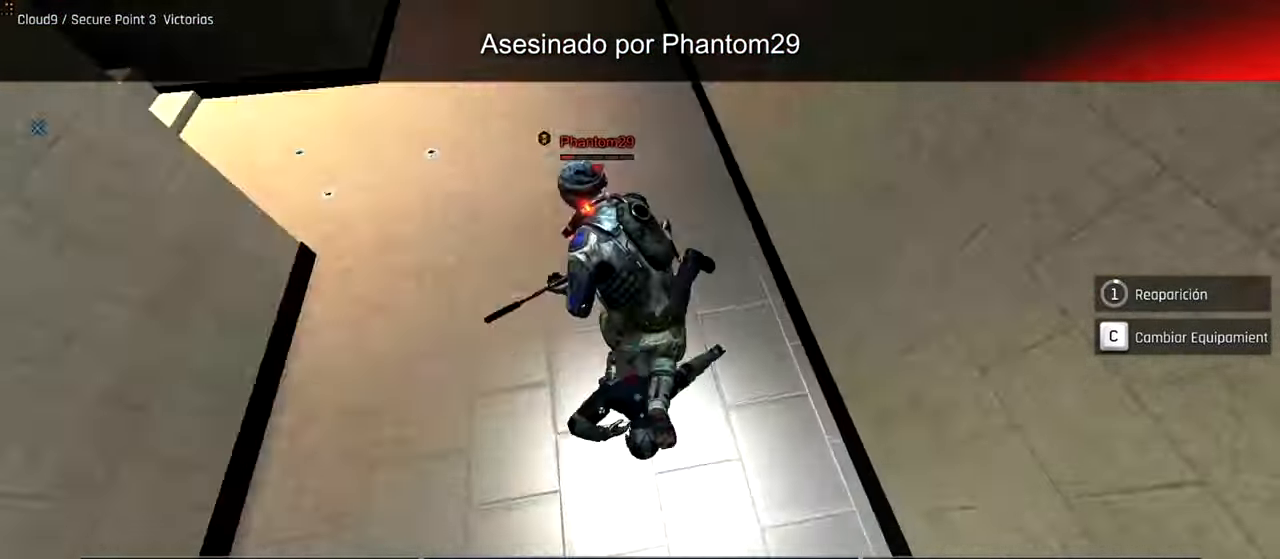
{"keys": ["ctrl", "w"], "mouse": ["mb4"]}
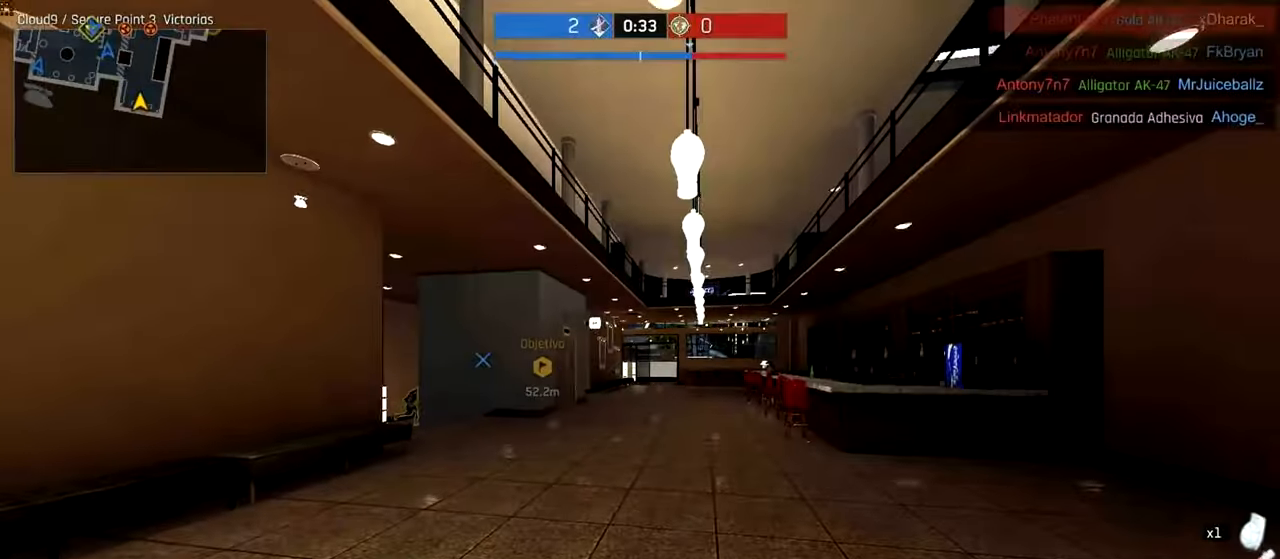
{"keys": ["ctrl", "w"], "mouse": [], "events": [[100, "mouse_mb4", "up"], [180, "mouse_mb4", "down"], [240, "mouse_mb4", "up"], [280, "mouse_mb4", "down"], [360, "mouse_mb4", "up"]]}
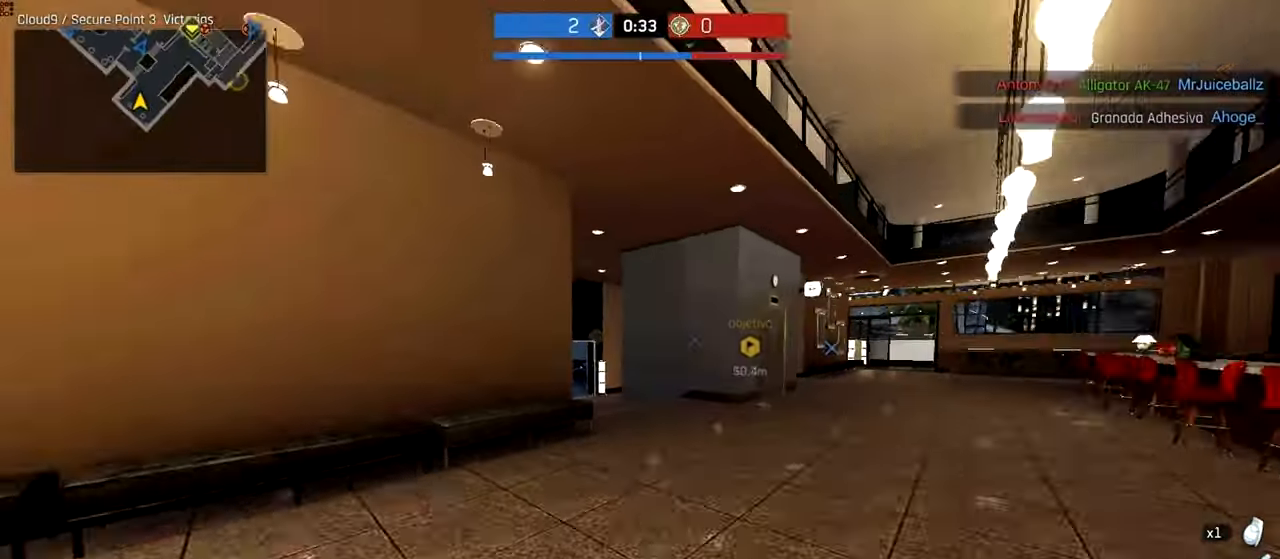
{"keys": ["ctrl", "tab", "w"], "mouse": [], "events": [[80, "tab", "down"]]}
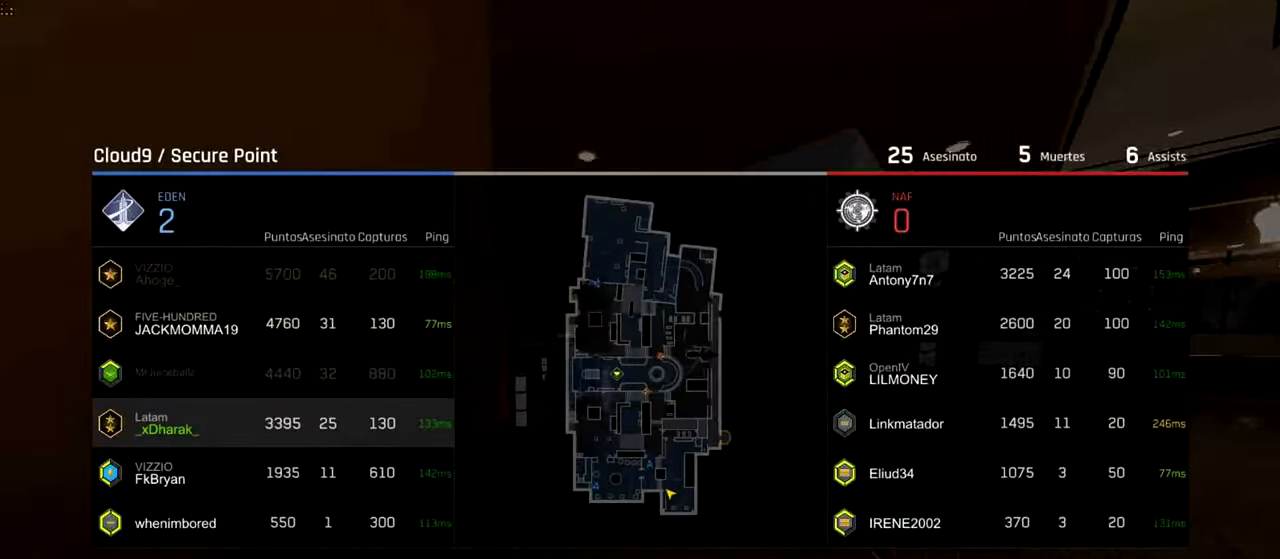
{"keys": ["ctrl", "w"], "mouse": [], "events": [[240, "tab", "up"]]}
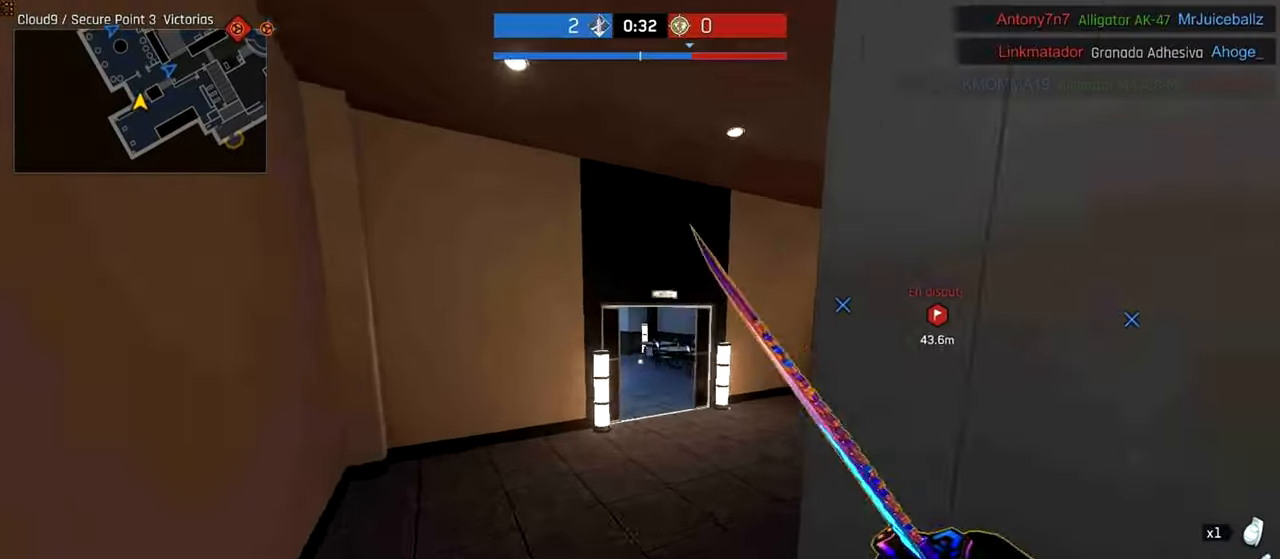
{"keys": ["ctrl", "w"], "mouse": [], "events": [[200, "a", "down"], [500, "a", "up"]]}
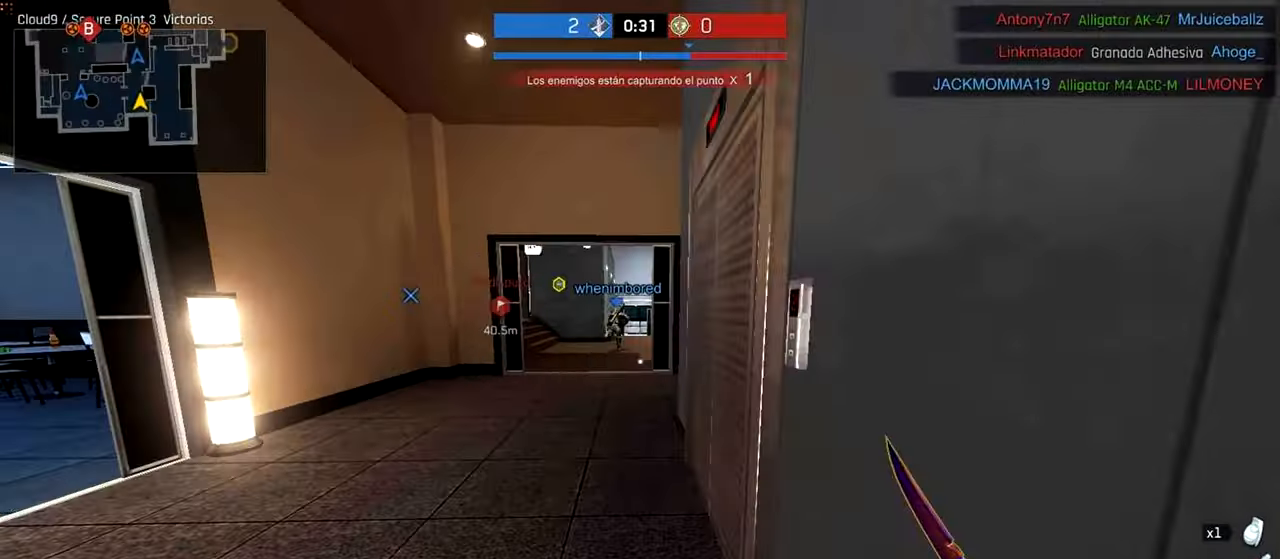
{"keys": ["ctrl", "w"], "mouse": [], "events": [[240, "mouse_wheel", "down"], [360, "mouse_wheel", "up"]]}
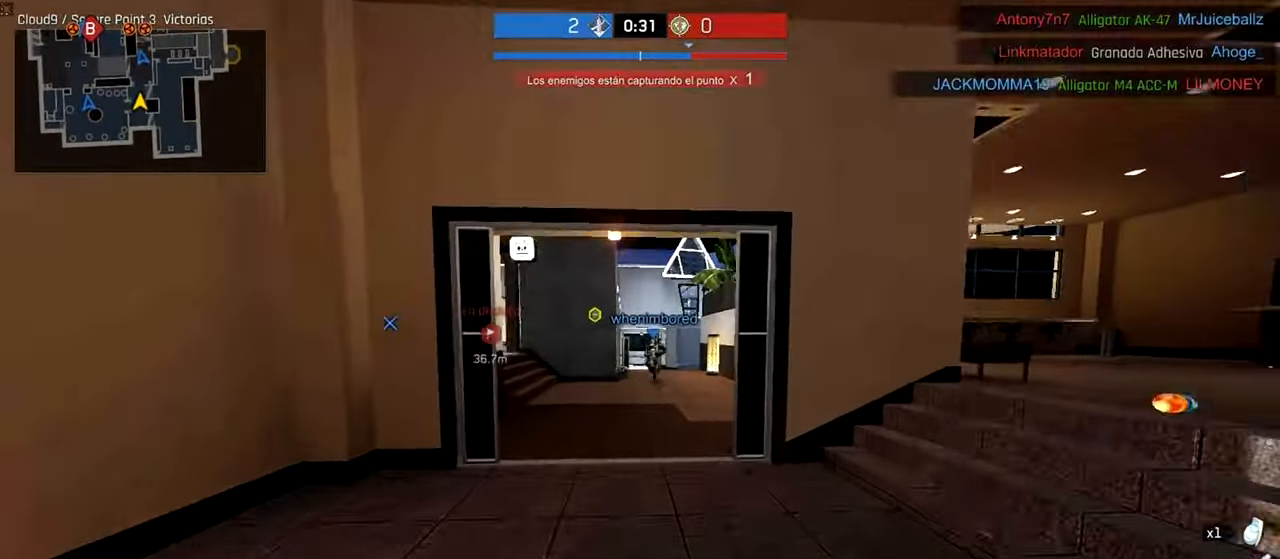
{"keys": ["ctrl", "d", "w"], "mouse": []}
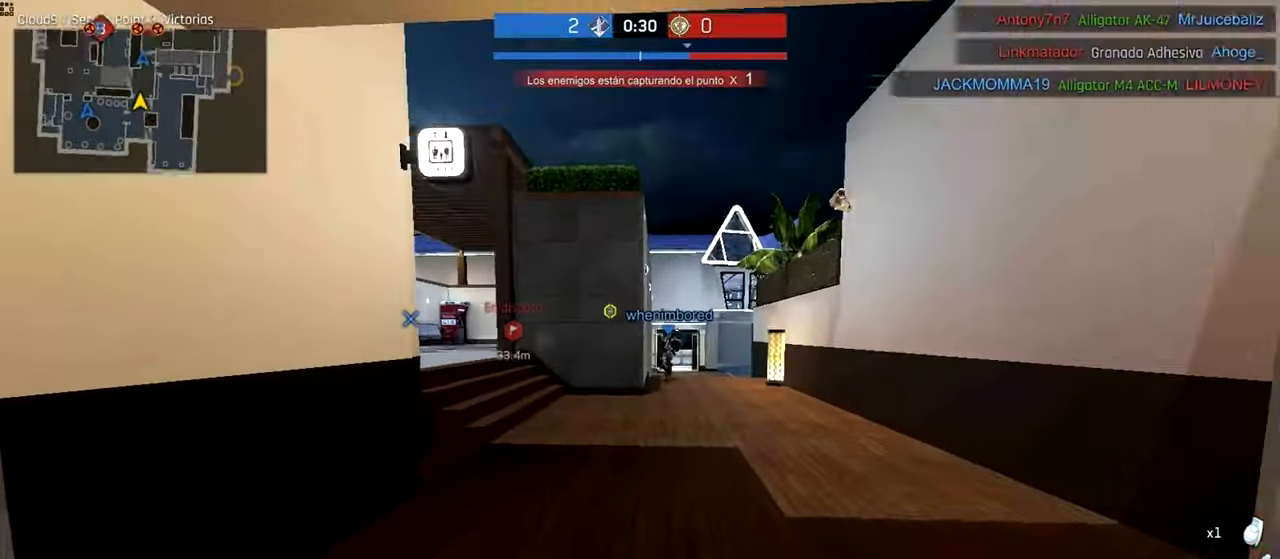
{"keys": ["ctrl", "d", "w"], "mouse": [], "events": []}
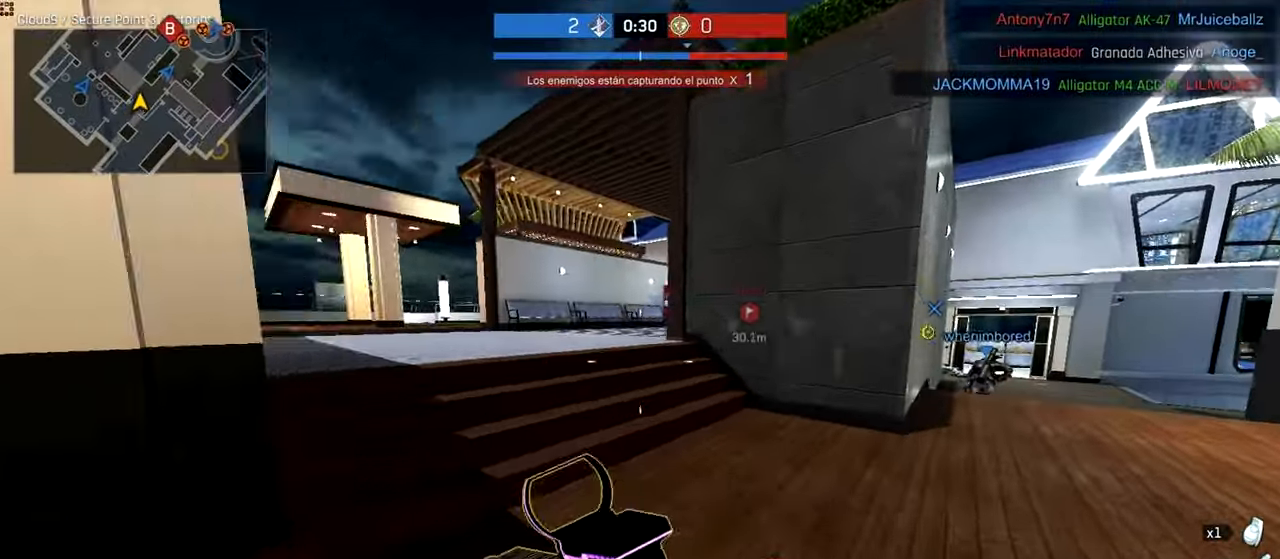
{"keys": ["ctrl", "w"], "mouse": [], "events": [[80, "d", "up"], [240, "d", "down"], [400, "d", "up"]]}
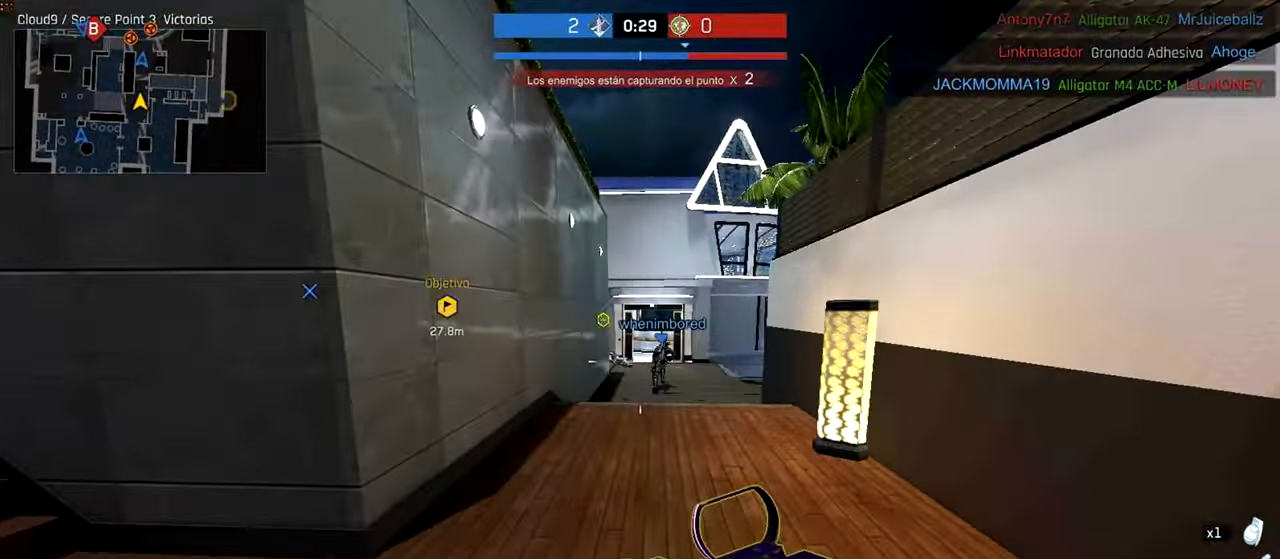
{"keys": ["ctrl", "w"], "mouse": [], "events": [[340, "d", "down"], [440, "d", "up"]]}
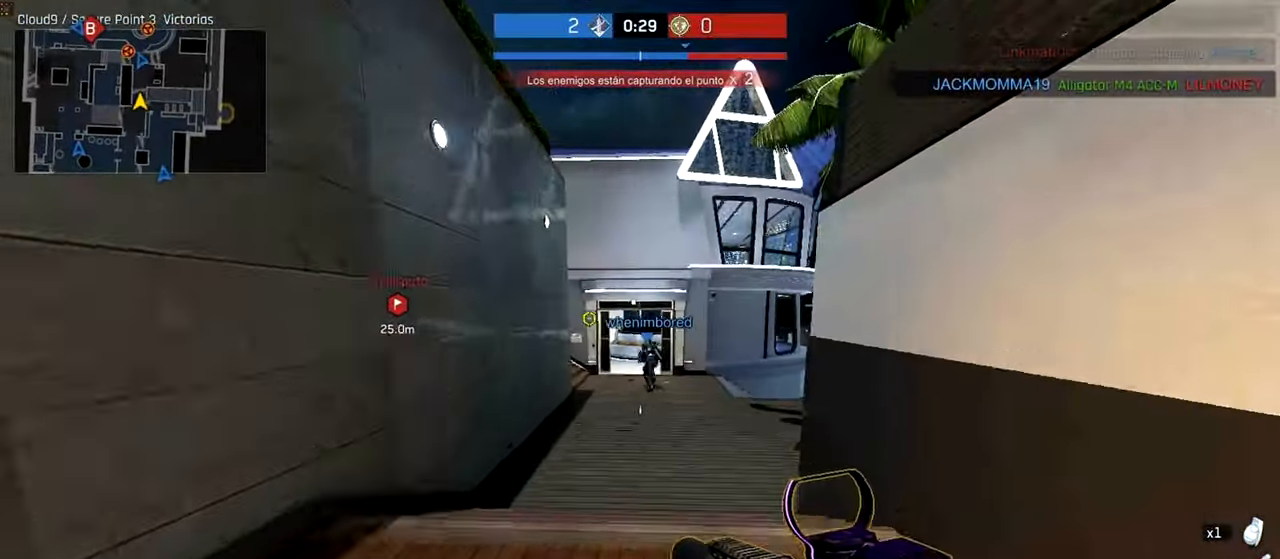
{"keys": ["ctrl", "d", "w"], "mouse": [], "events": [[200, "d", "down"], [300, "d", "up"], [500, "d", "down"]]}
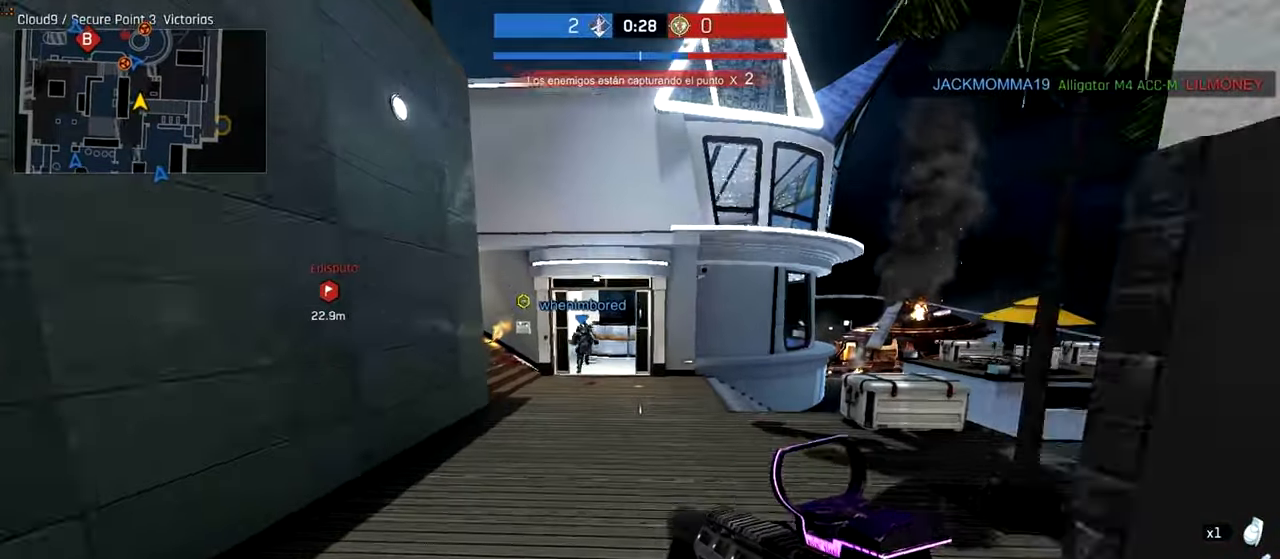
{"keys": ["ctrl", "d", "w"], "mouse": [], "events": []}
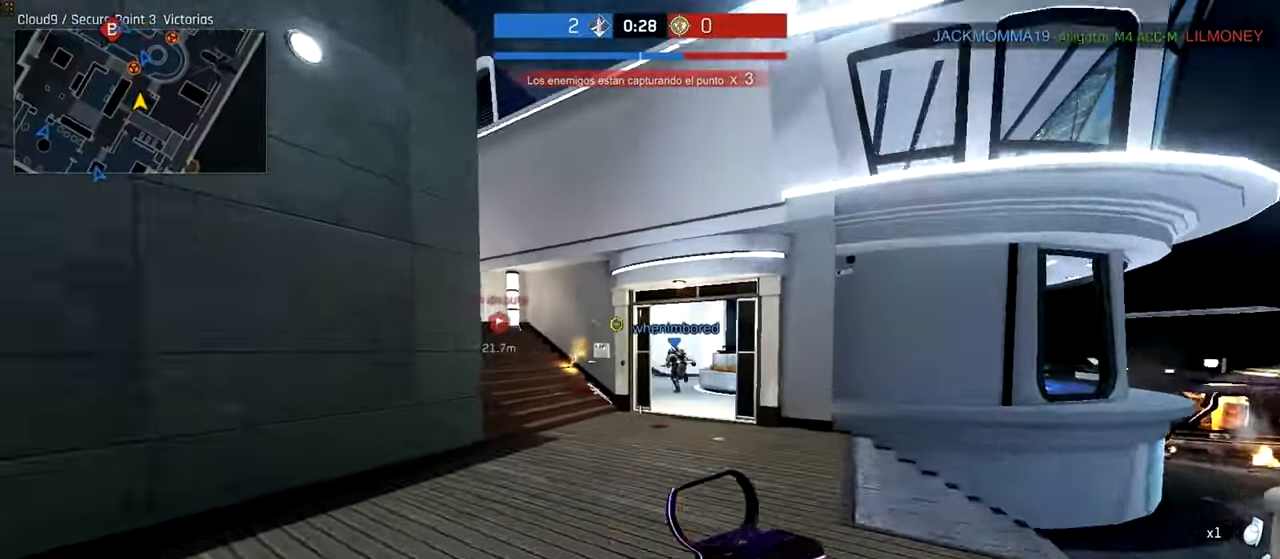
{"keys": ["a", "ctrl", "w"], "mouse": [], "events": [[180, "d", "up"], [480, "a", "down"]]}
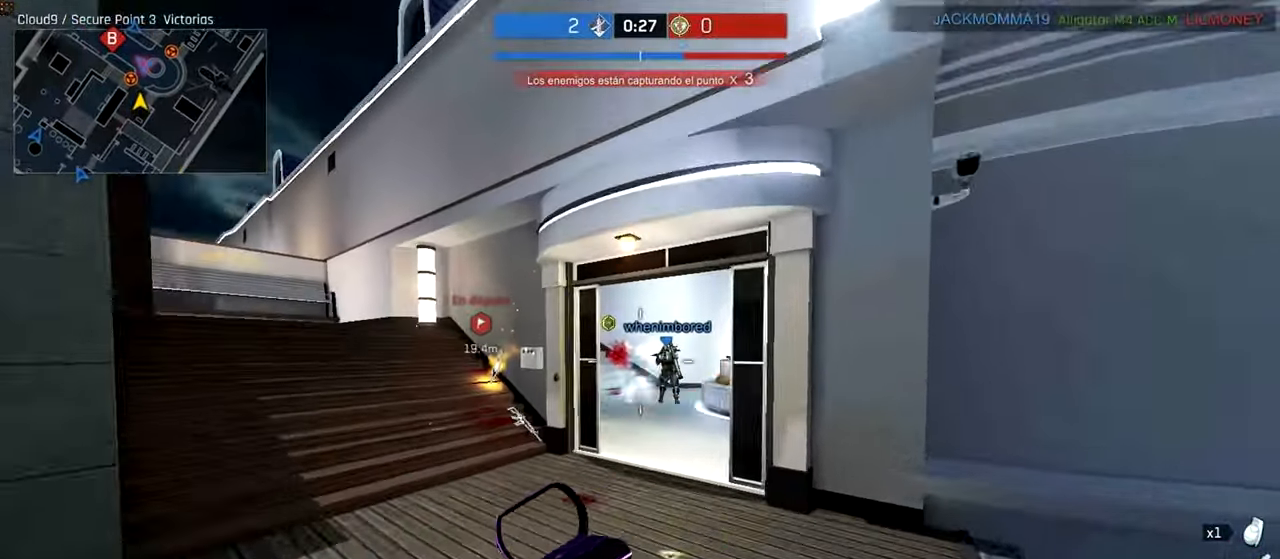
{"keys": ["a", "ctrl", "space", "w"], "mouse": [], "events": [[500, "space", "down"]]}
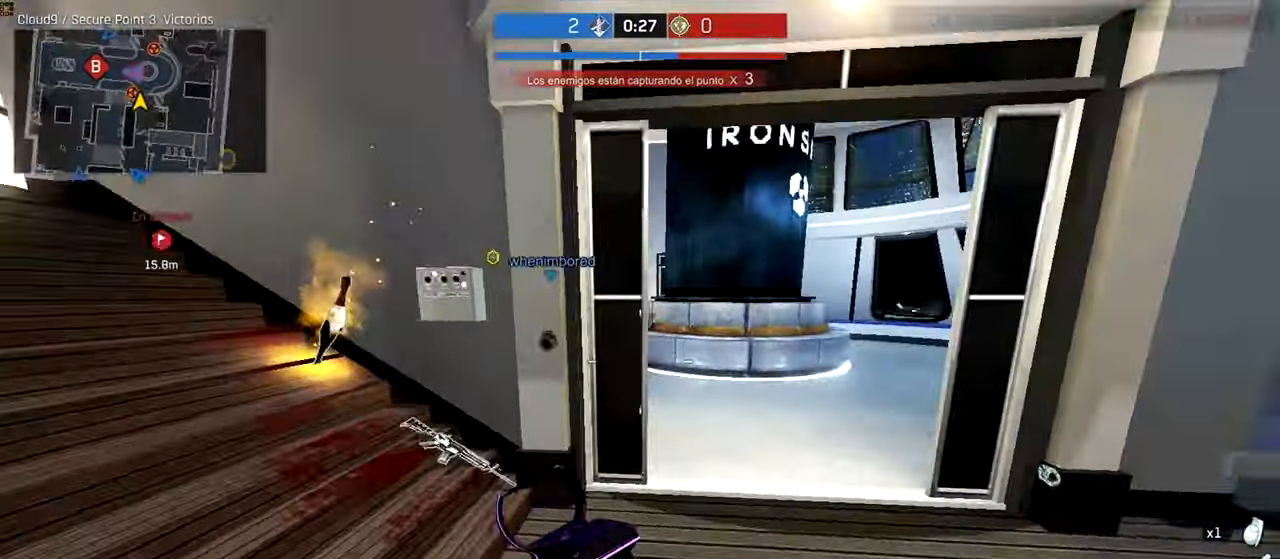
{"keys": ["d"], "mouse": [], "events": [[200, "mouse_right", "down"], [200, "space", "up"], [280, "ctrl", "up"], [280, "mouse_right", "up"], [280, "w", "up"], [400, "a", "up"], [400, "d", "down"]]}